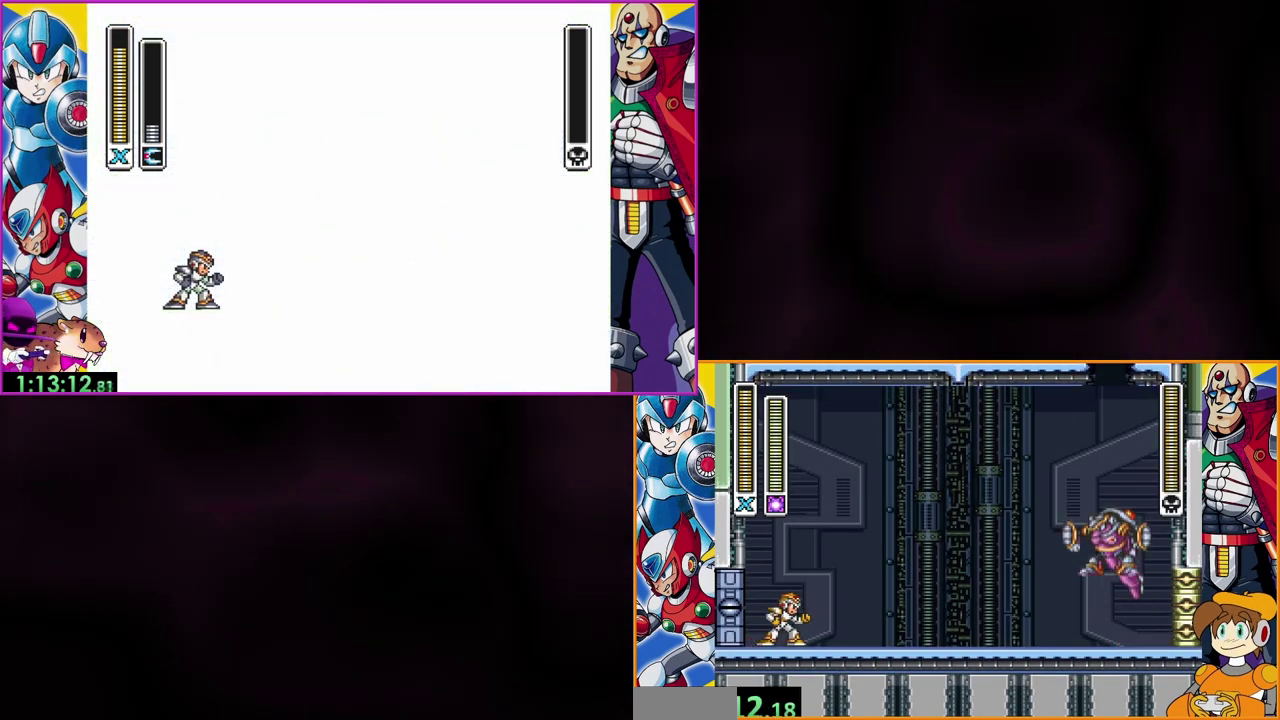
Gameplay with a controller (Nintendo layout); each line is a JSON object with the inputs held at the frame after it. "events" lists button and stick changes between this image and that frame as [ms after this image, input, new state], when the widget could be followed in between. Not read: DPAD_LEFT DPAD_RIGHT L3 R3.
{"buttons": ["B"], "events": [[100, "B", "down"], [367, "B", "up"], [433, "B", "down"]]}
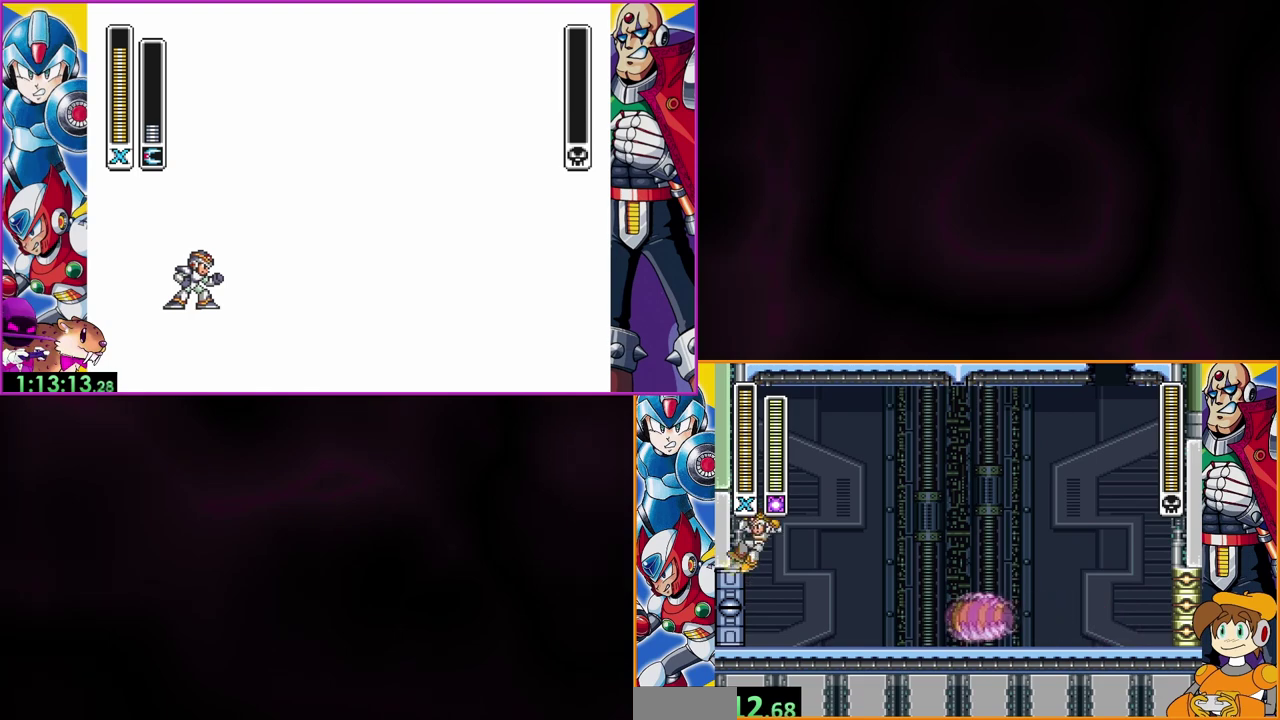
{"buttons": [], "events": [[433, "B", "up"]]}
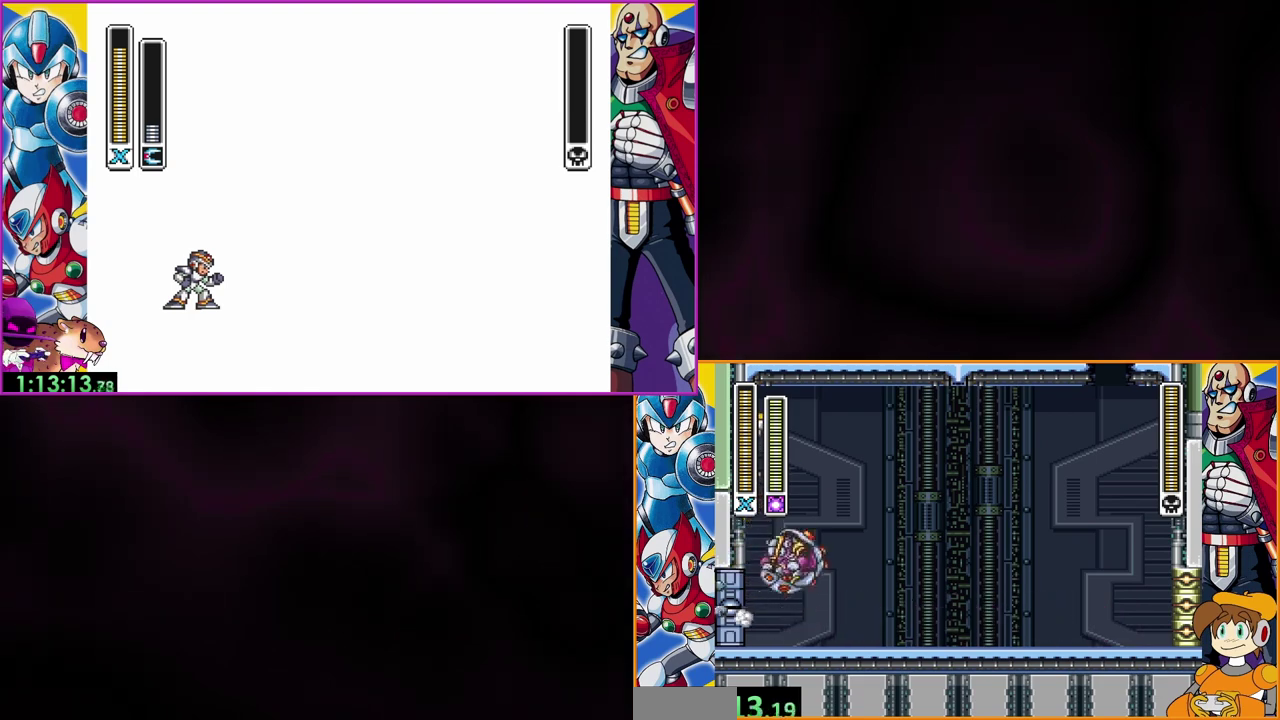
{"buttons": [], "events": []}
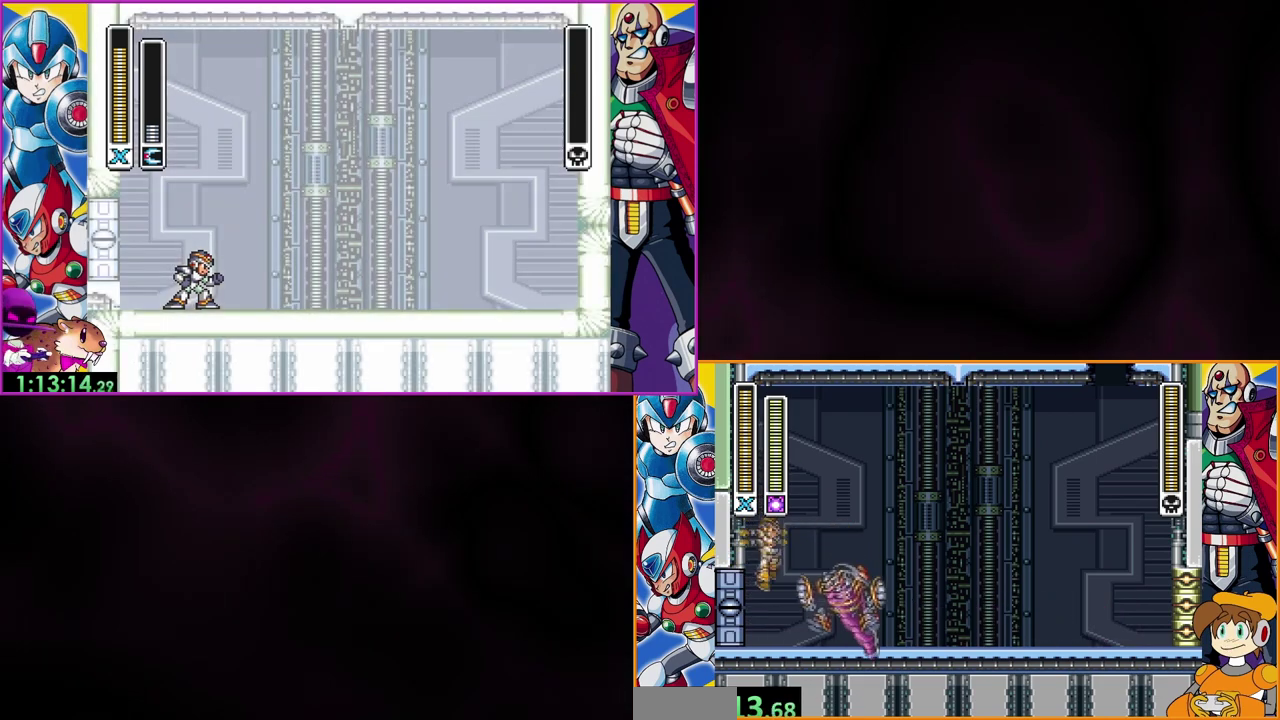
{"buttons": ["B"], "events": [[167, "Y", "down"], [300, "Y", "up"], [433, "B", "down"]]}
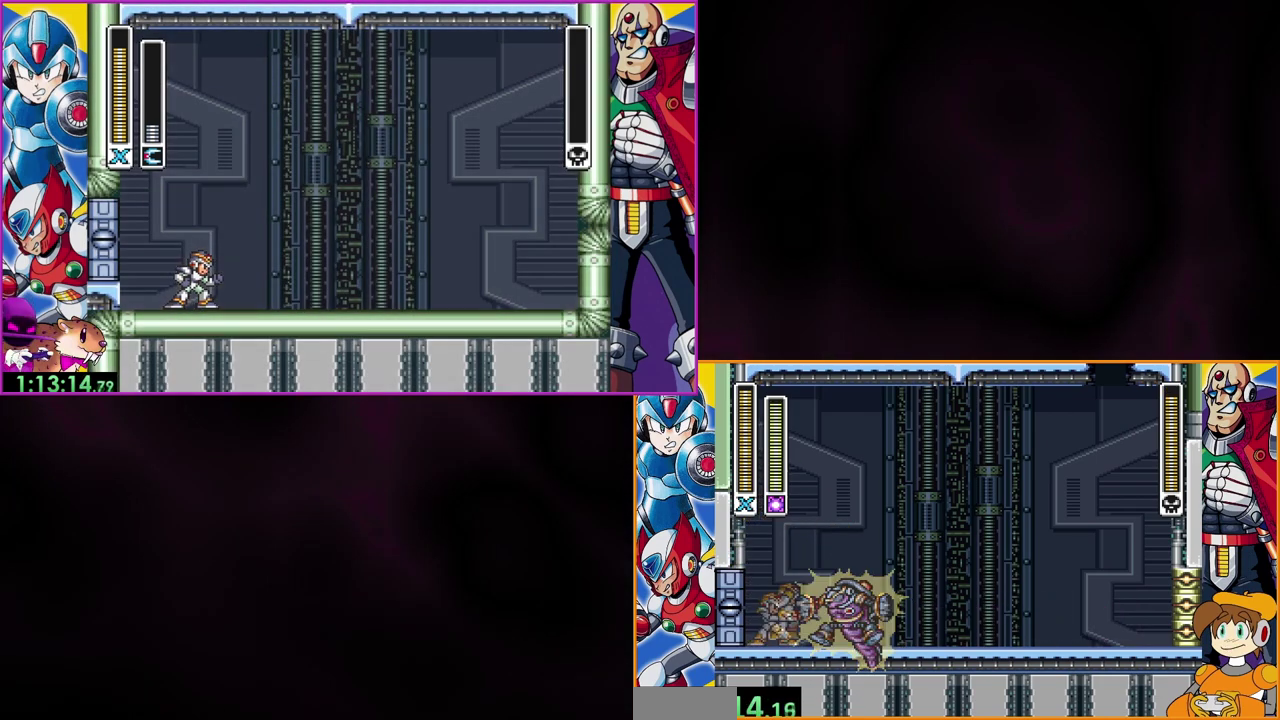
{"buttons": [], "events": [[333, "B", "up"]]}
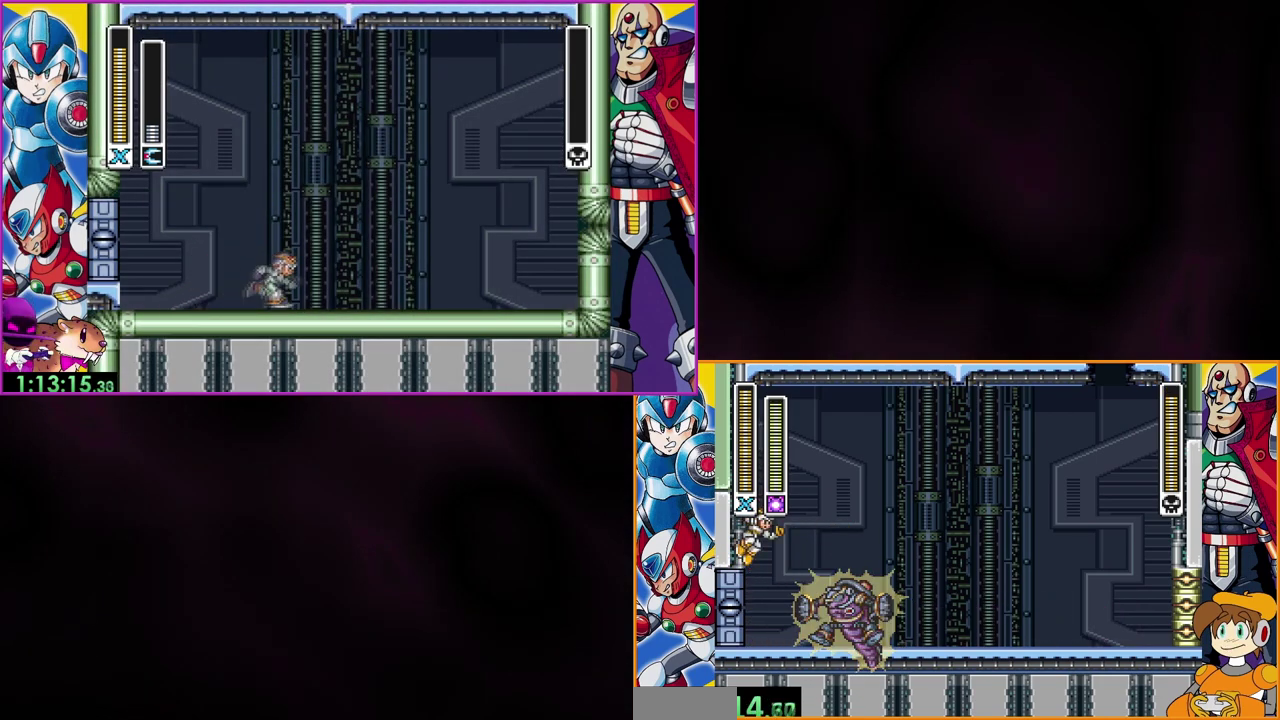
{"buttons": [], "events": []}
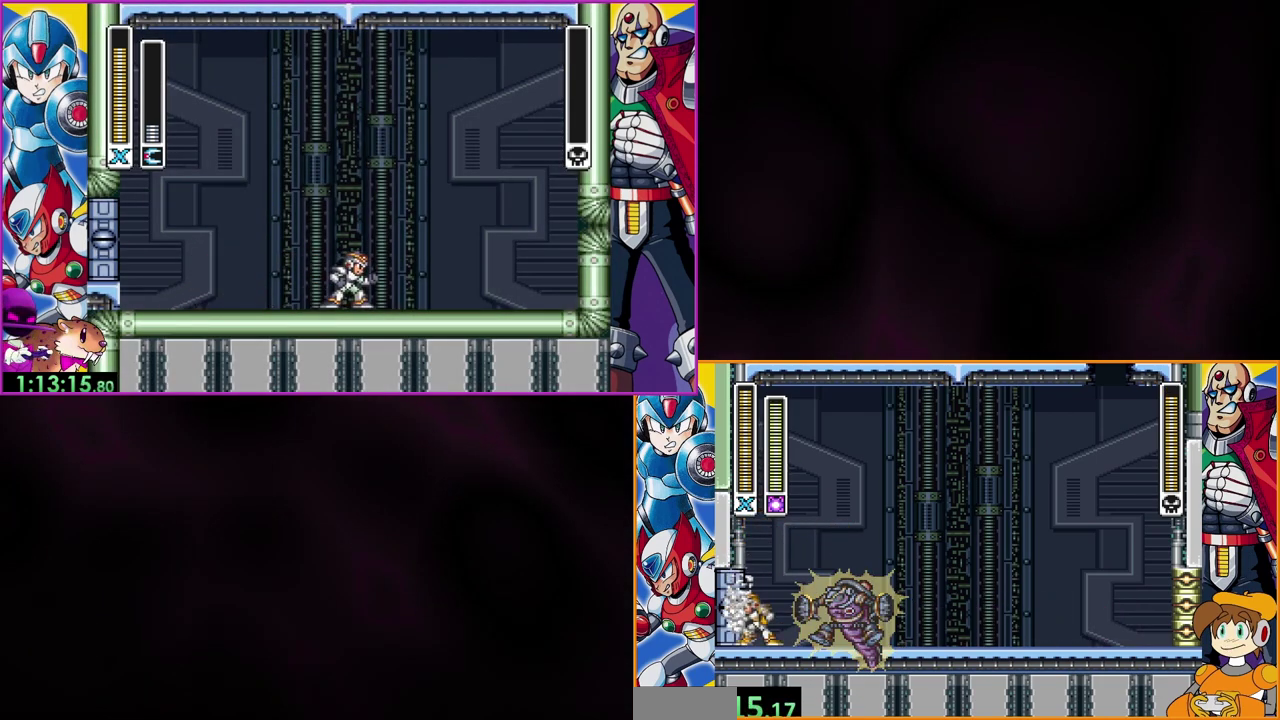
{"buttons": [], "events": []}
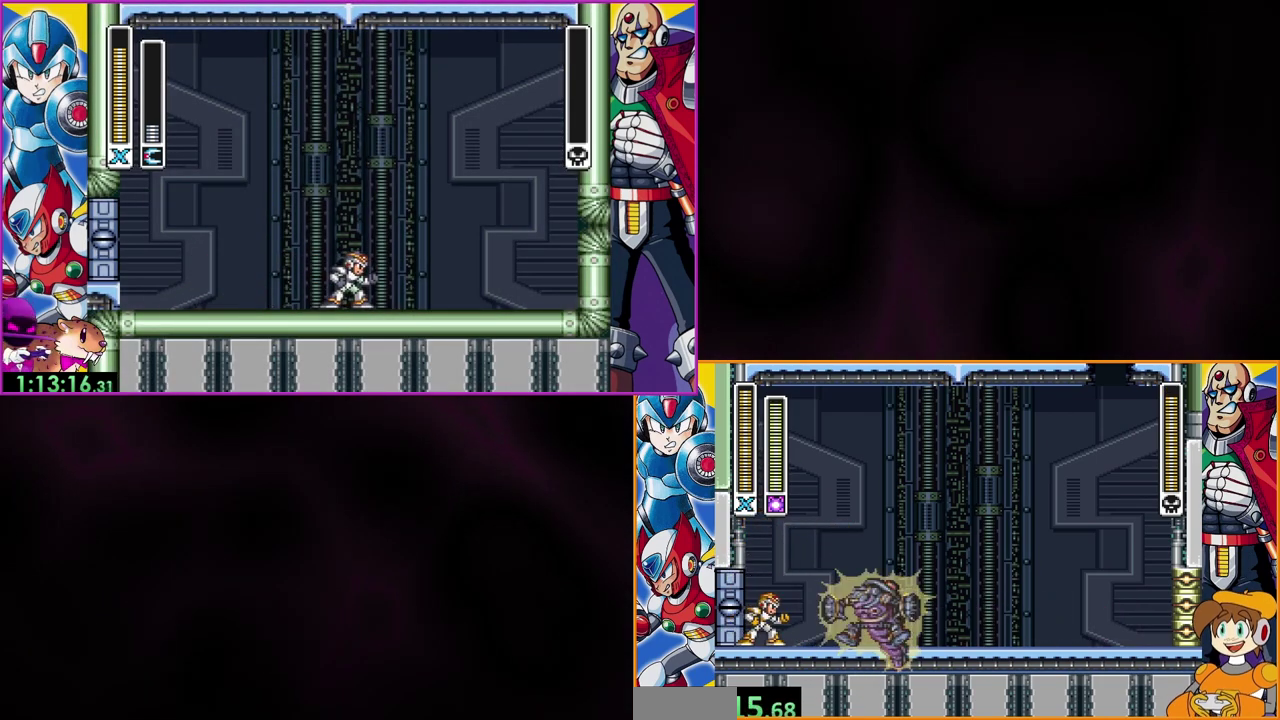
{"buttons": [], "events": []}
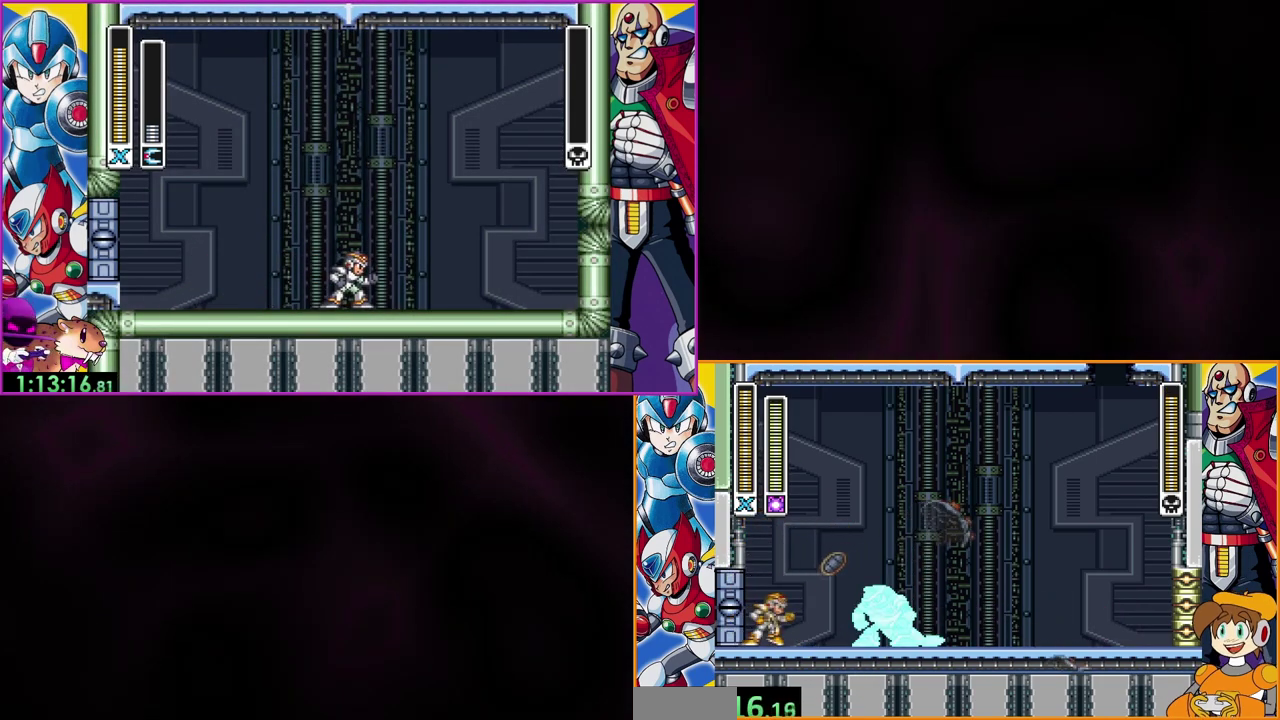
{"buttons": ["B", "Y"], "events": [[400, "B", "down"], [400, "Y", "down"]]}
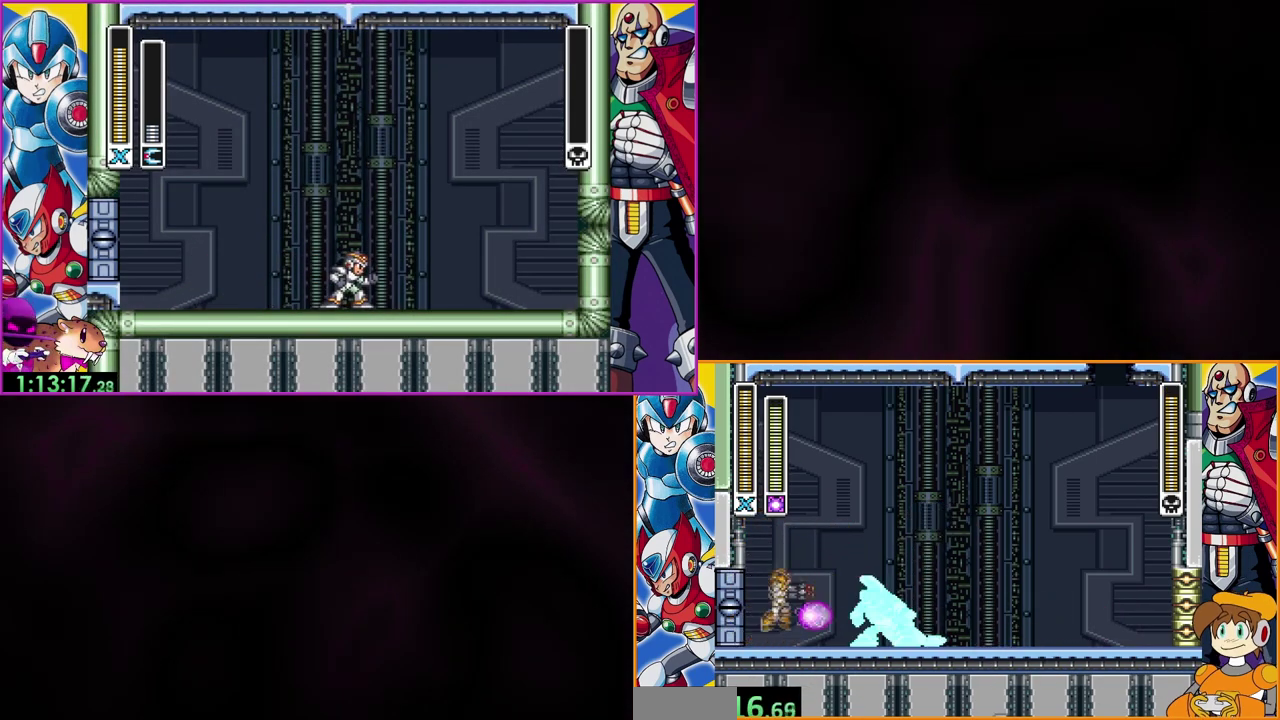
{"buttons": ["B"], "events": [[233, "Y", "up"], [267, "B", "up"], [433, "B", "down"]]}
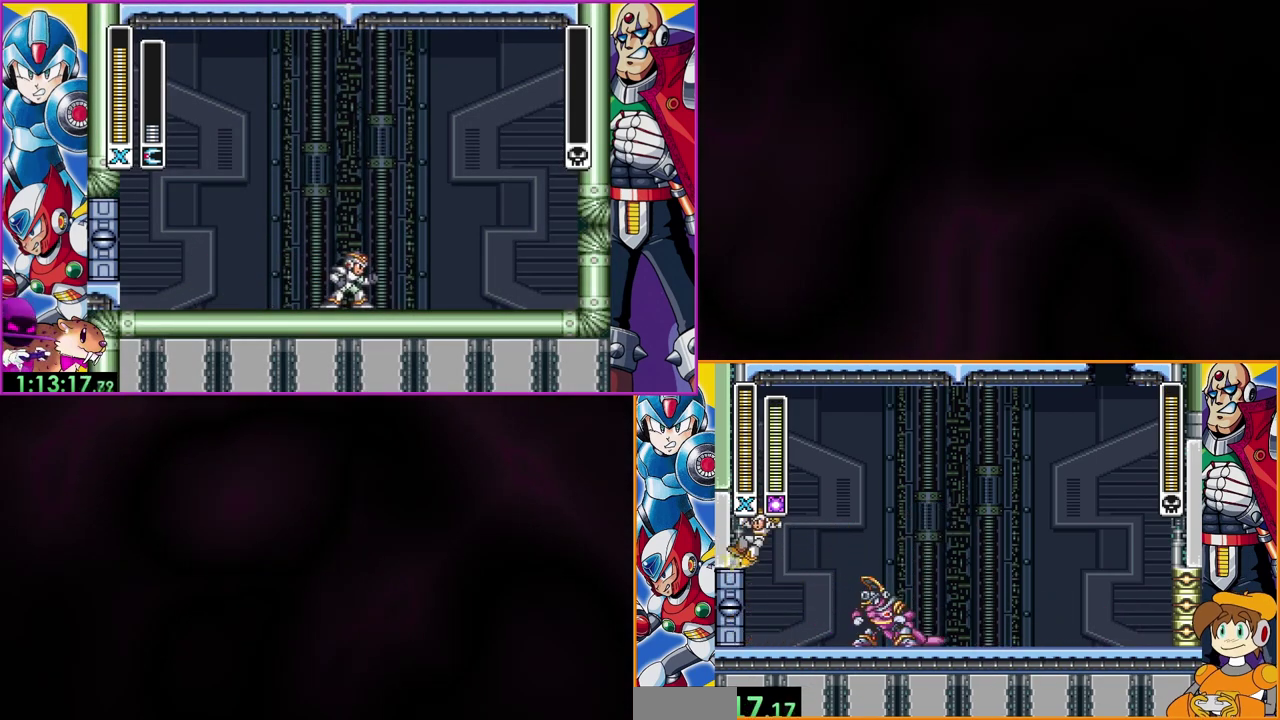
{"buttons": ["B", "R1"], "events": [[133, "B", "up"], [500, "B", "down"], [500, "R1", "down"]]}
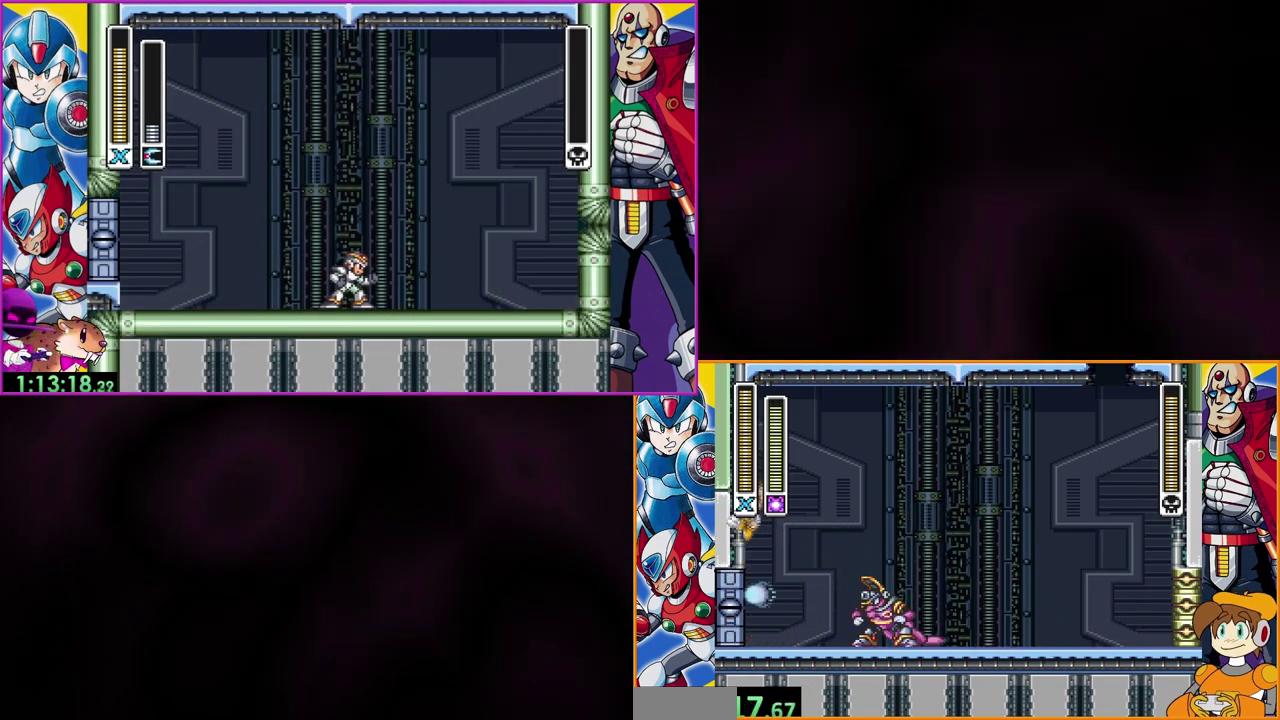
{"buttons": ["B", "R1"], "events": []}
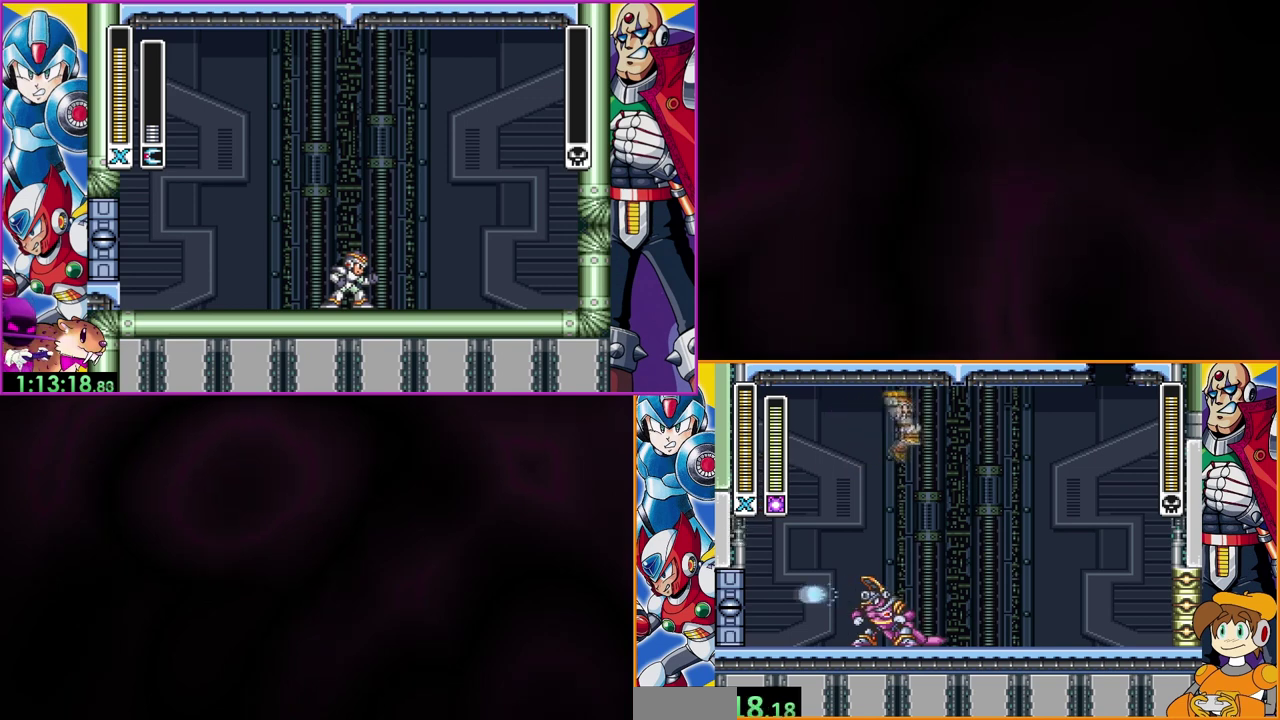
{"buttons": [], "events": [[133, "R1", "up"], [167, "B", "up"]]}
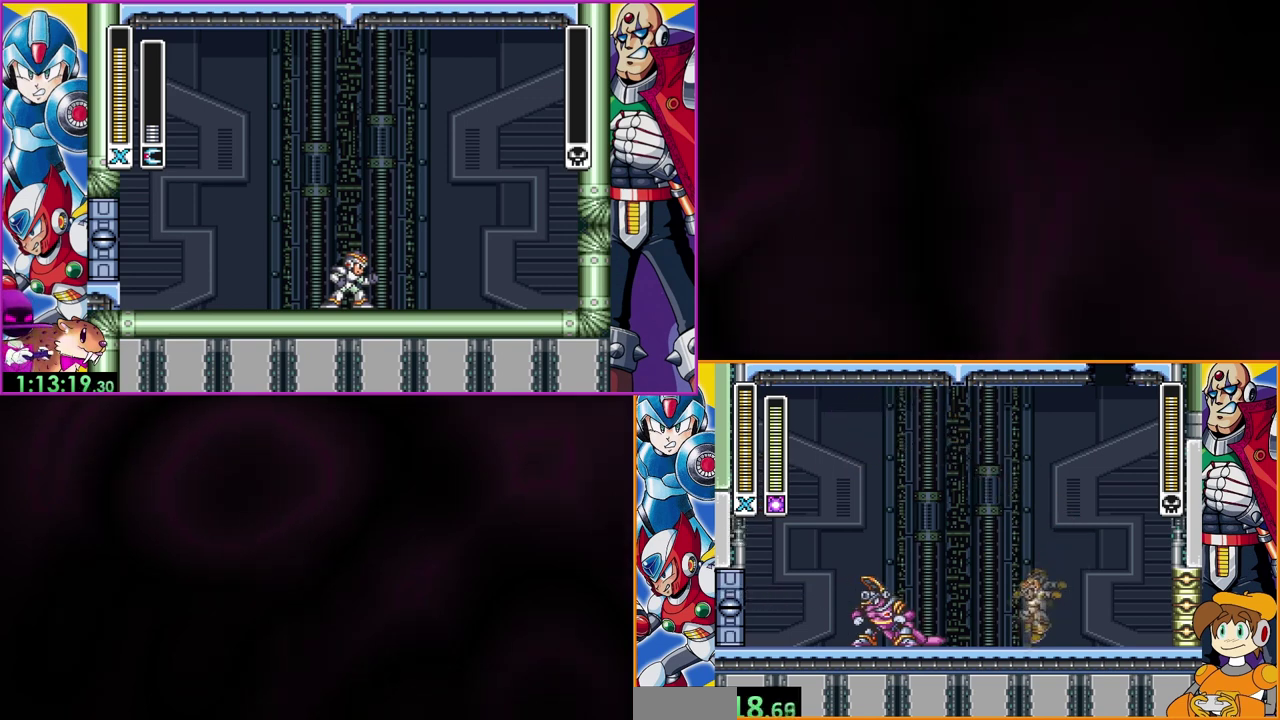
{"buttons": ["B"], "events": [[33, "Y", "down"], [133, "Y", "up"], [233, "B", "down"]]}
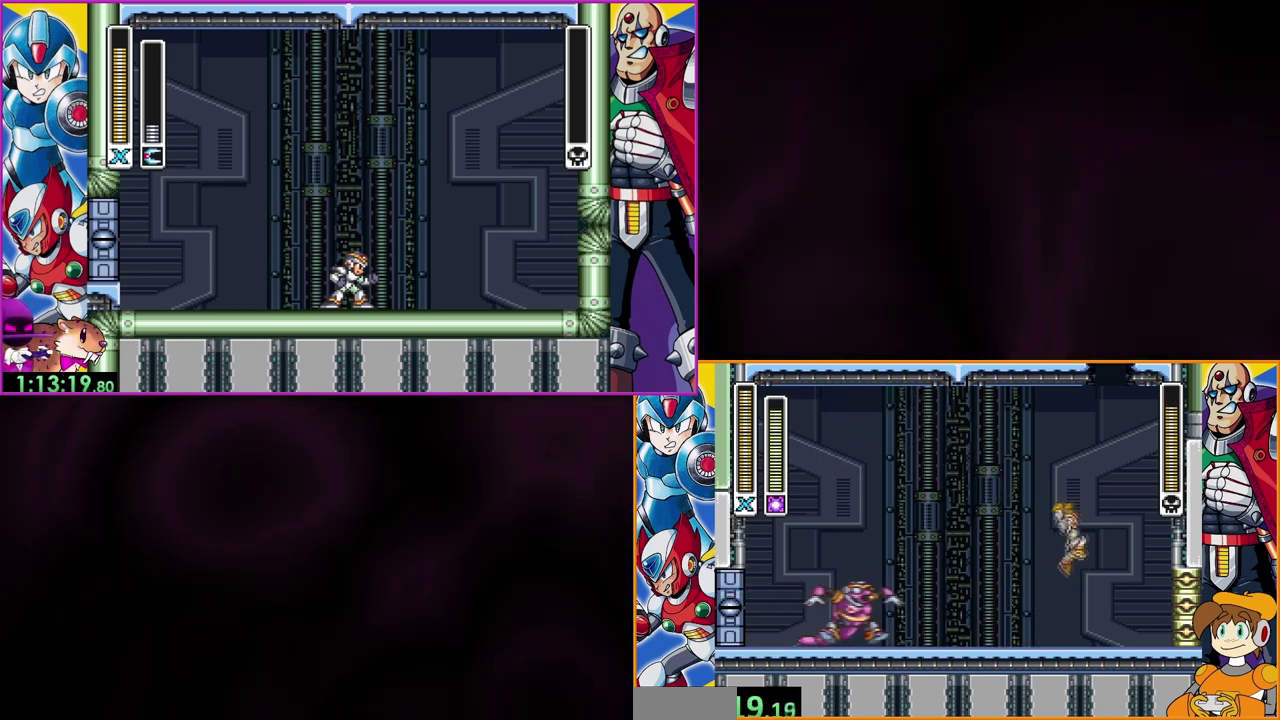
{"buttons": [], "events": [[167, "B", "up"]]}
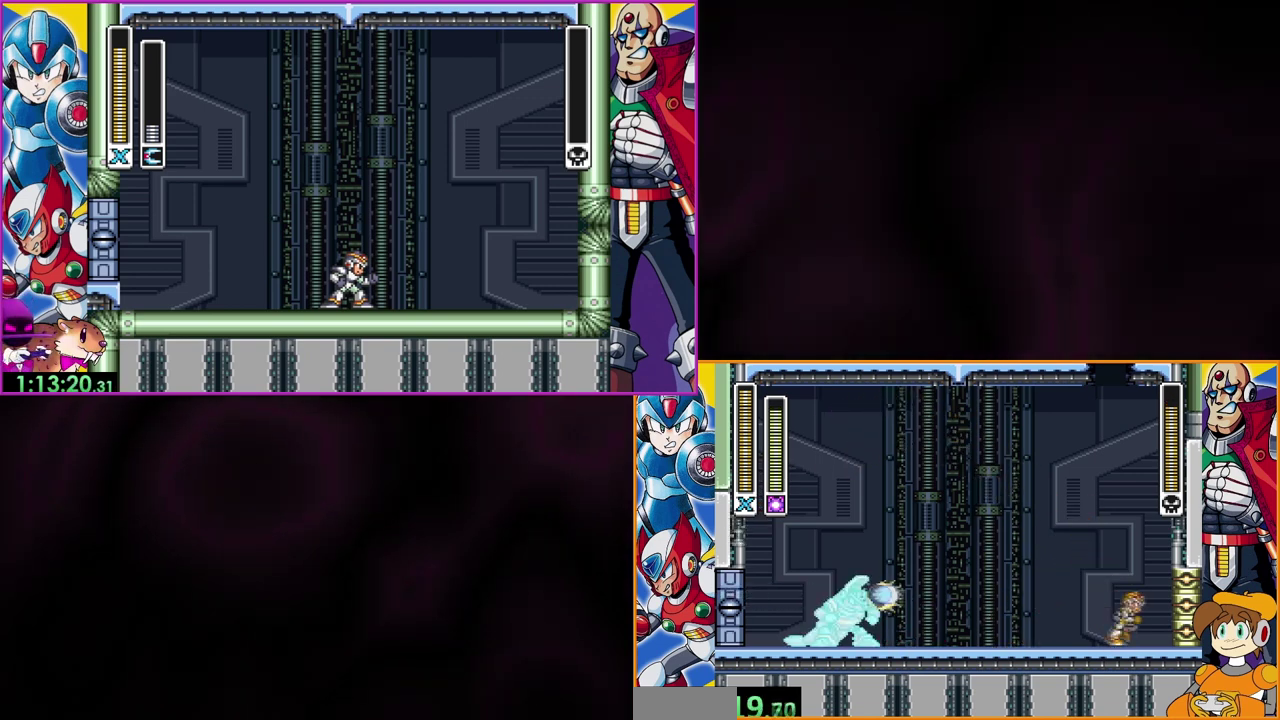
{"buttons": ["B"], "events": [[233, "Y", "down"], [400, "B", "down"], [400, "Y", "up"]]}
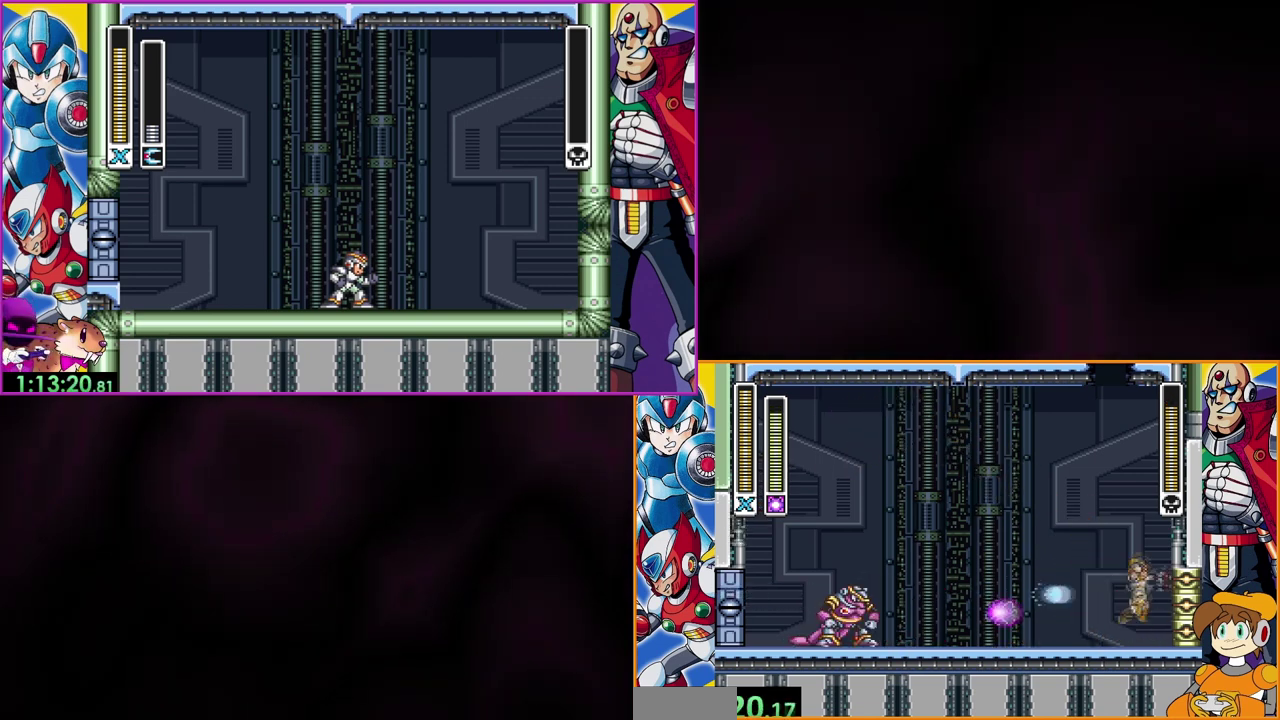
{"buttons": [], "events": [[300, "B", "up"]]}
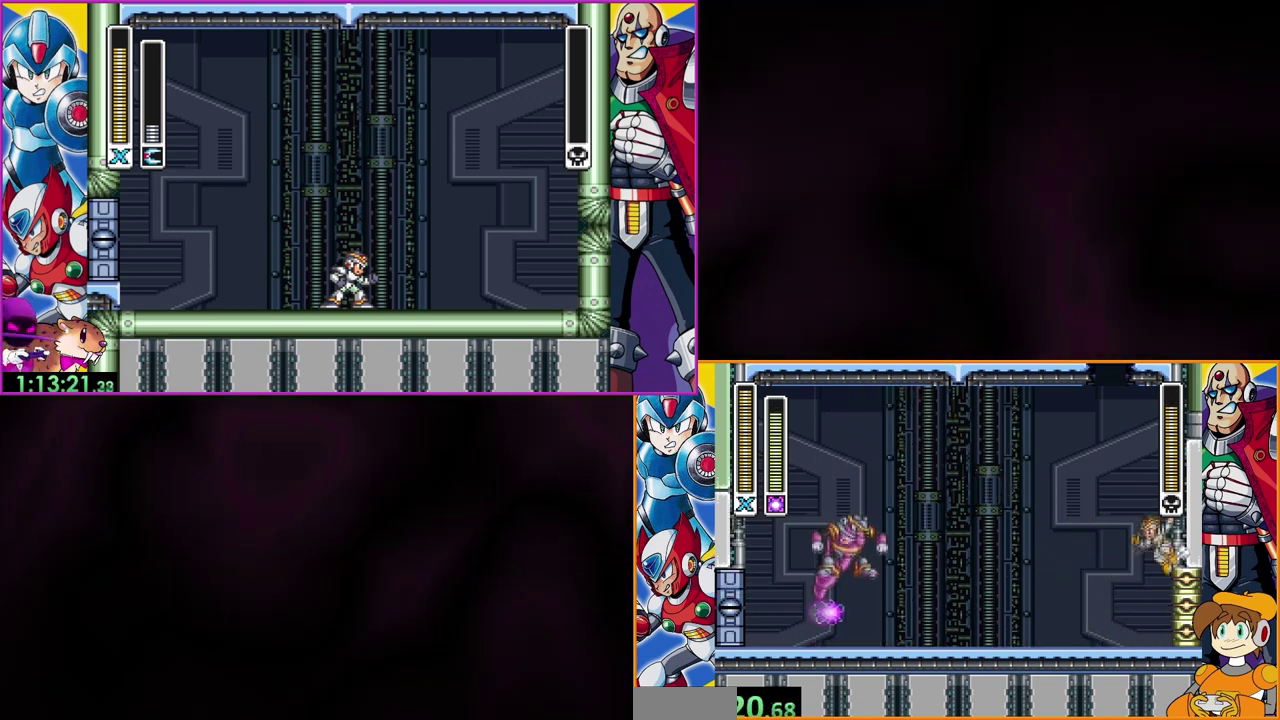
{"buttons": ["B"], "events": [[167, "B", "down"]]}
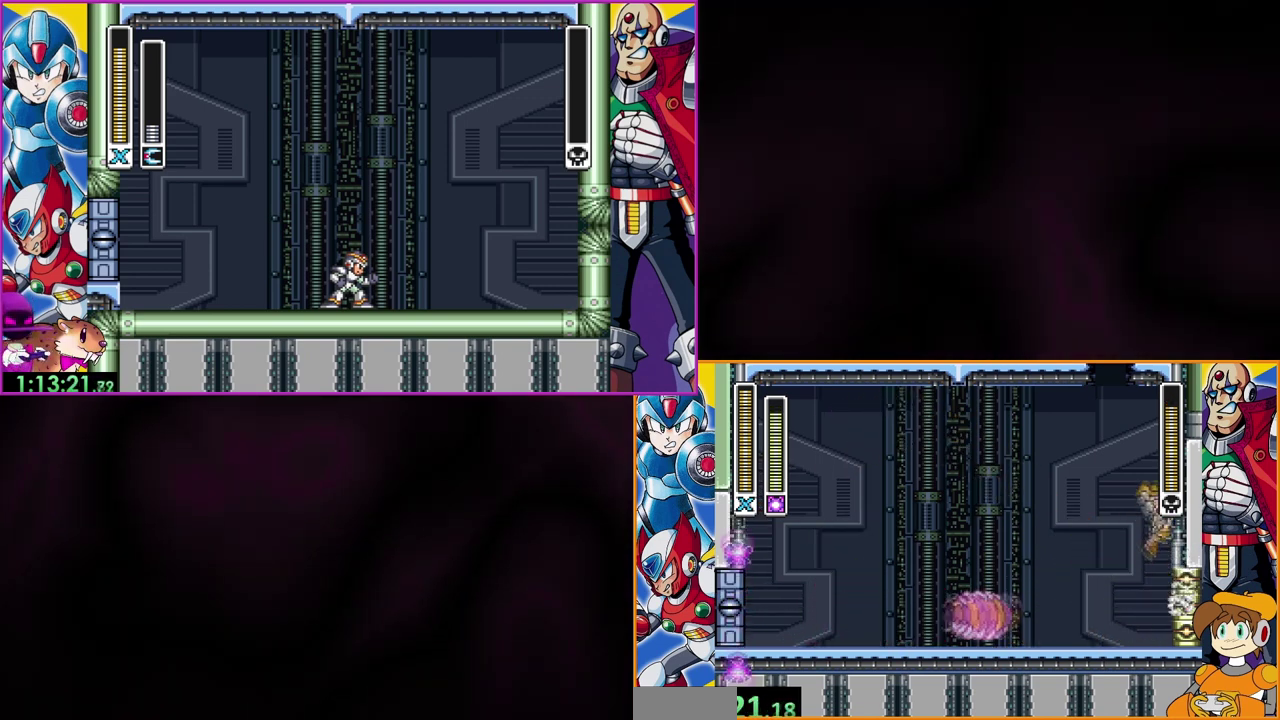
{"buttons": [], "events": [[500, "B", "up"]]}
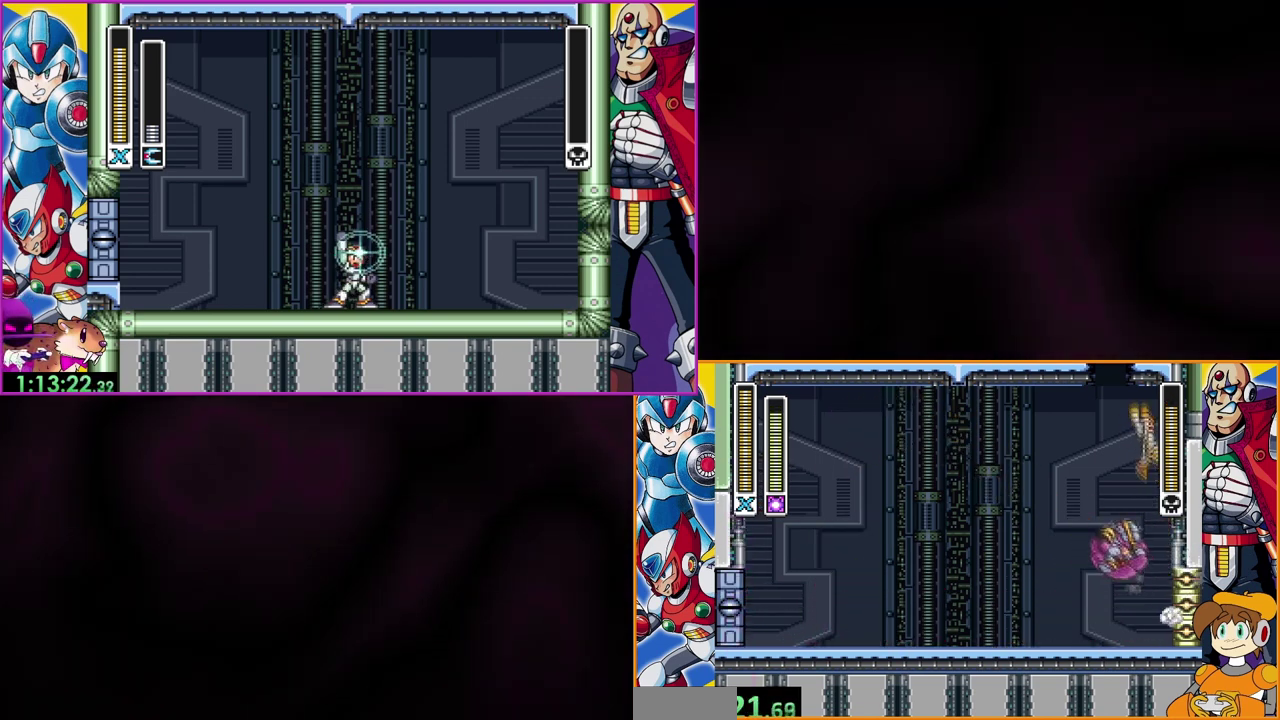
{"buttons": [], "events": []}
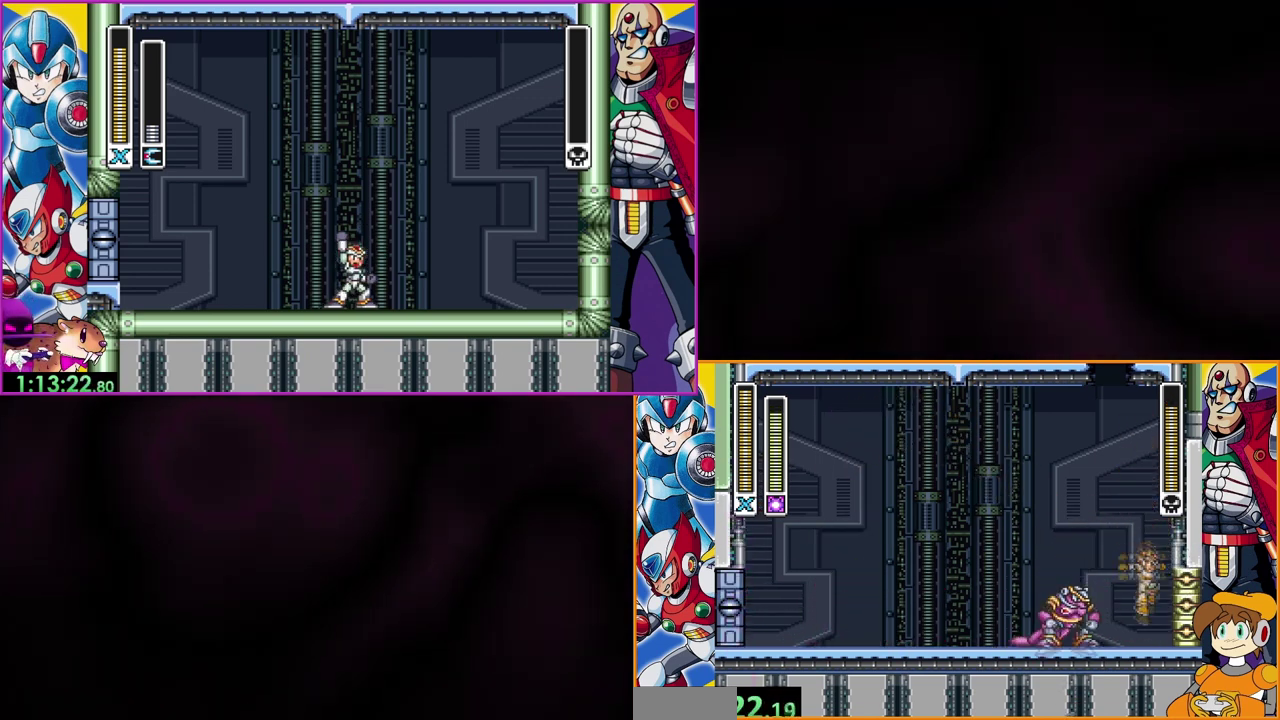
{"buttons": ["B"], "events": [[67, "Y", "down"], [200, "Y", "up"], [267, "B", "down"]]}